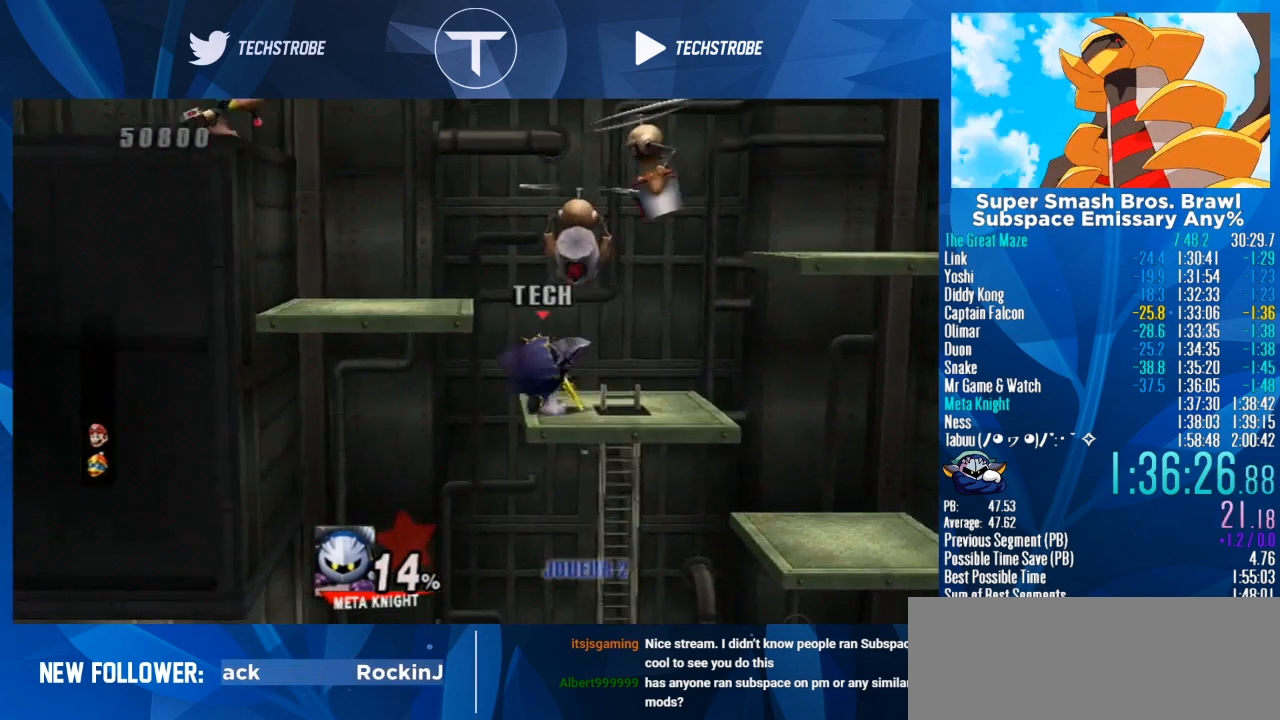
Gameplay with a controller (Nintendo layout); each line is a JSON object with the inputs held at the frame after it. "events" lists button and stick changes between this image and that frame as [ms after this image, input, new state], when the widget could be followed in between. Not read: L3 R3.
{"buttons": ["Y"], "left_stick": "up-left", "right_stick": "center", "events": [[33, "Y", "down"], [200, "Y", "up"], [367, "Y", "down"], [367, "left_stick", "up-left"]]}
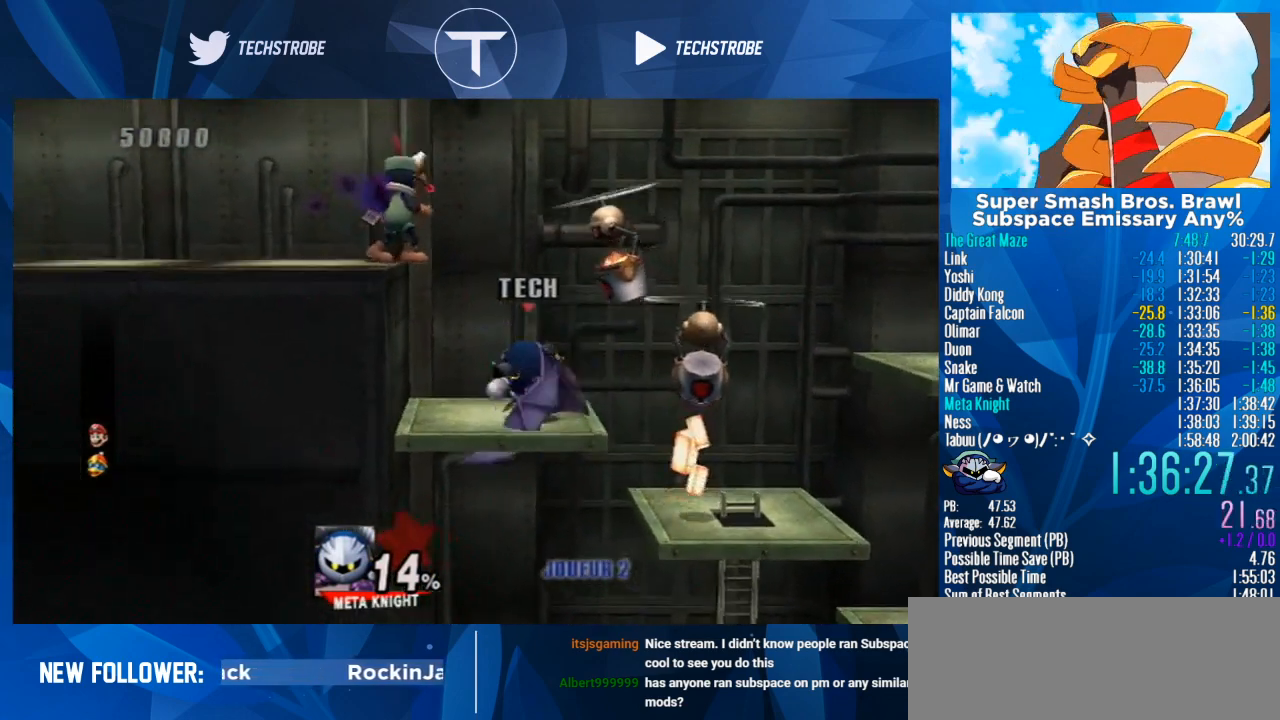
{"buttons": ["Y"], "left_stick": "up-left", "right_stick": "center", "events": [[67, "Y", "up"], [233, "Y", "down"], [433, "Y", "up"], [500, "Y", "down"]]}
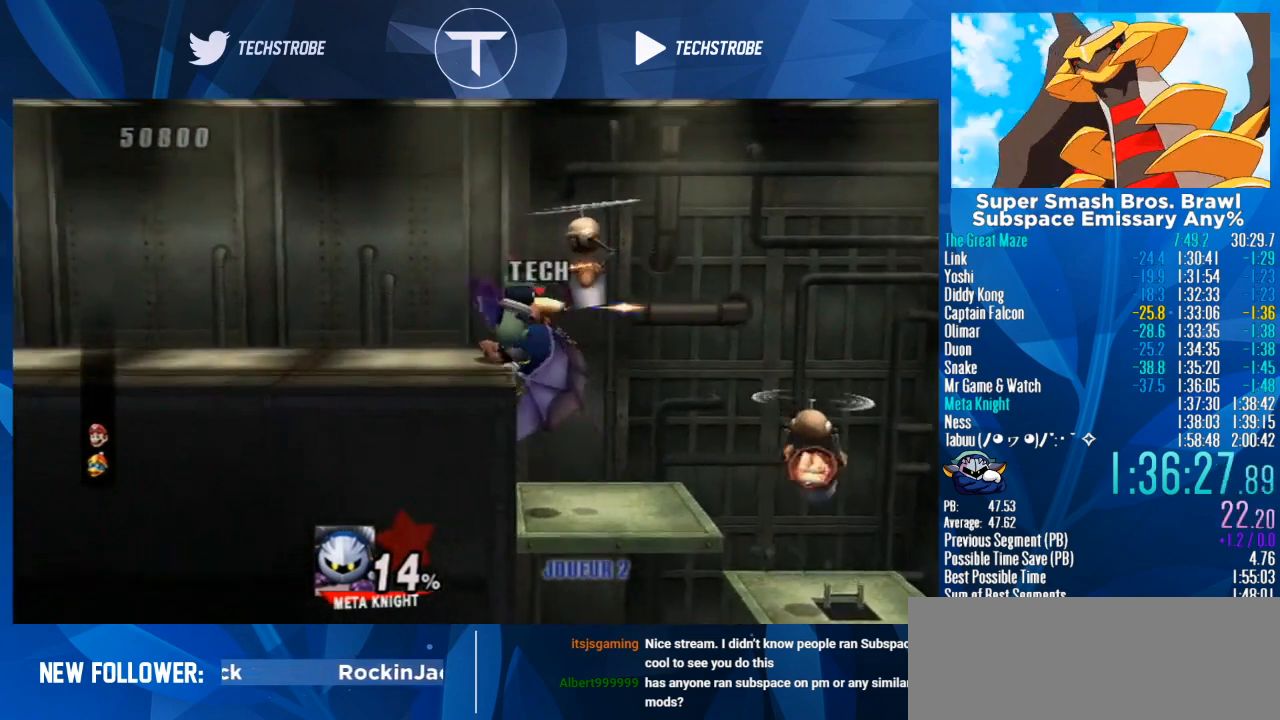
{"buttons": [], "left_stick": "left", "right_stick": "center", "events": [[33, "left_stick", "left"], [67, "right_stick", "up"], [133, "Y", "up"], [200, "right_stick", "center"]]}
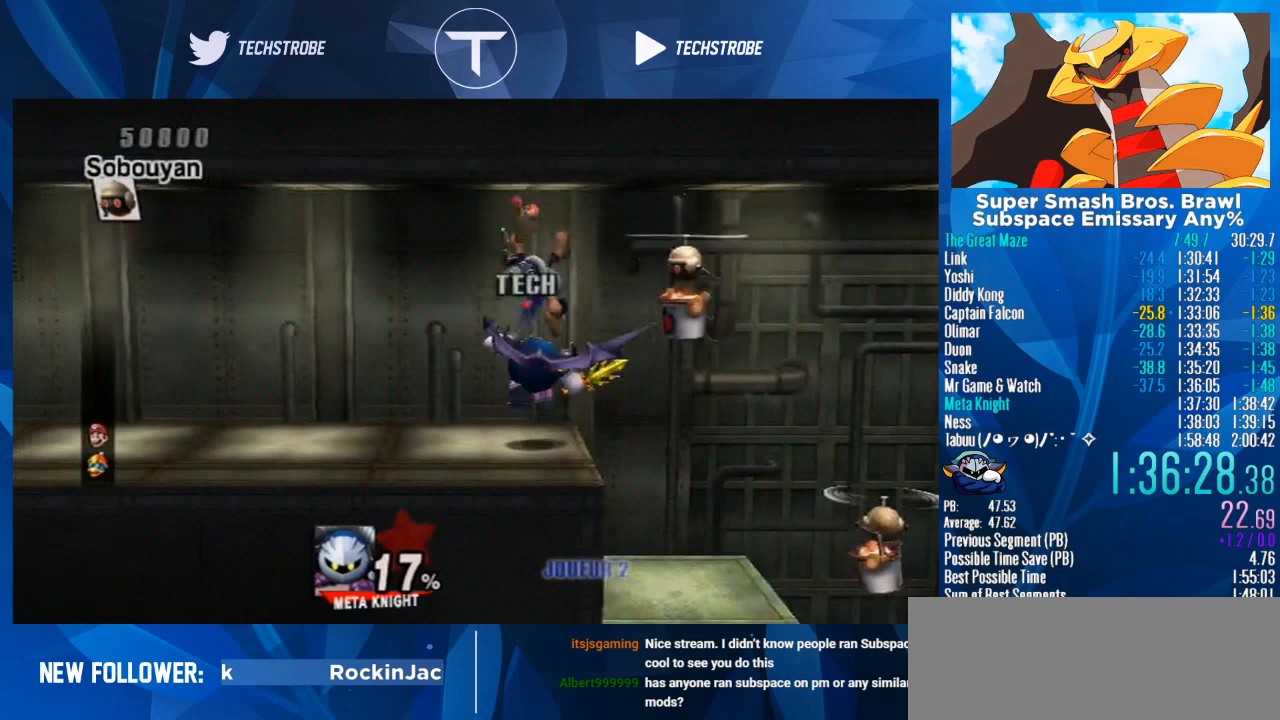
{"buttons": [], "left_stick": "left", "right_stick": "center", "events": [[167, "left_stick", "center"], [267, "left_stick", "left"]]}
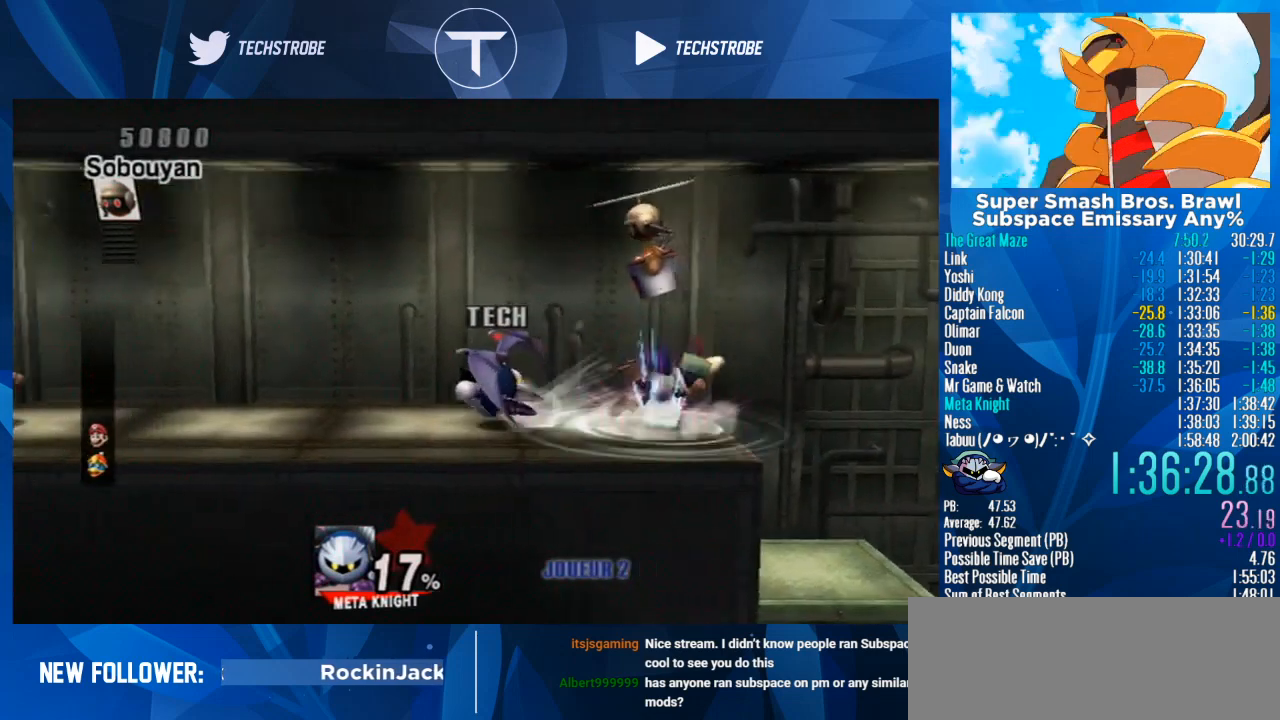
{"buttons": [], "left_stick": "left", "right_stick": "center", "events": []}
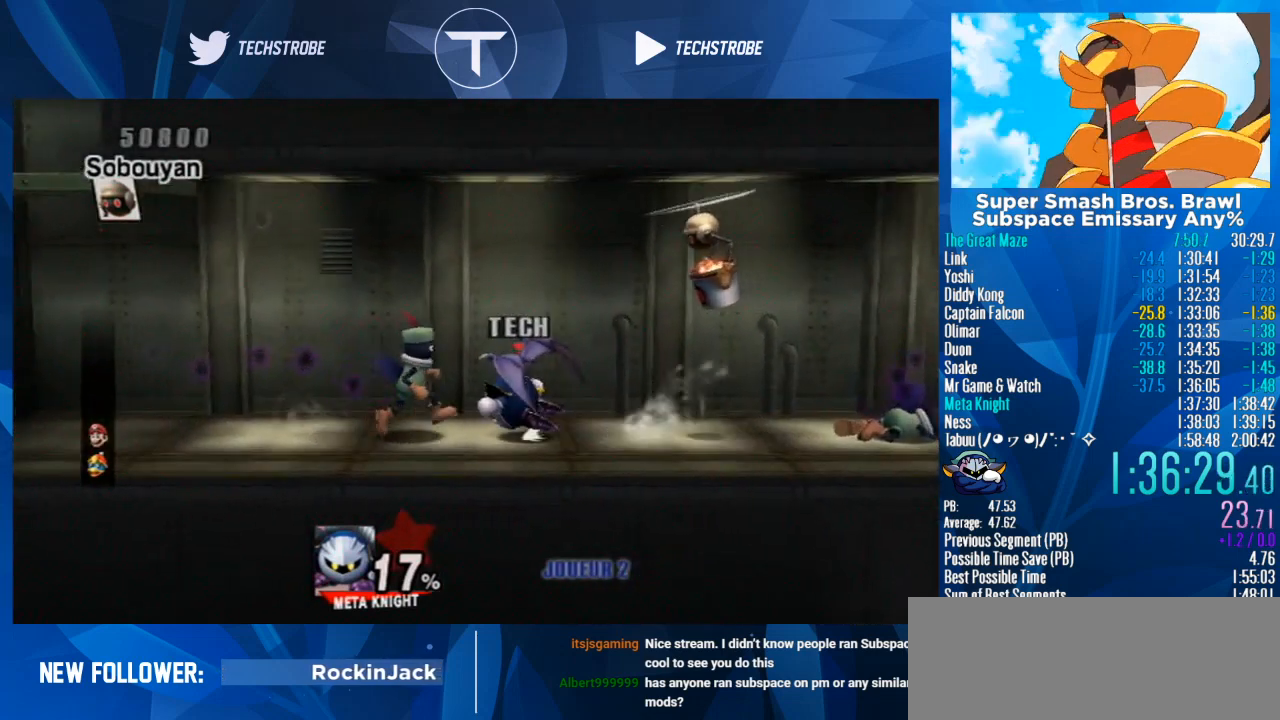
{"buttons": [], "left_stick": "left", "right_stick": "center", "events": []}
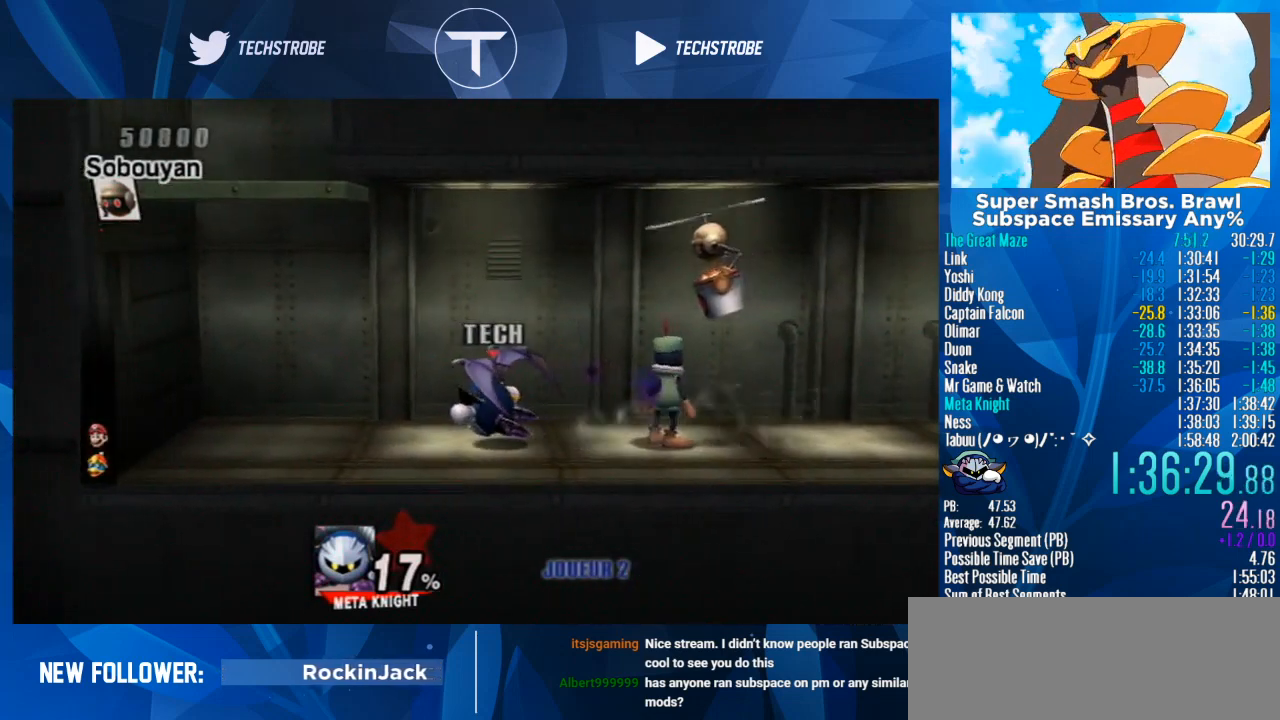
{"buttons": ["Y"], "left_stick": "up", "right_stick": "center", "events": [[133, "Y", "down"], [267, "Y", "up"], [467, "Y", "down"], [500, "left_stick", "up"]]}
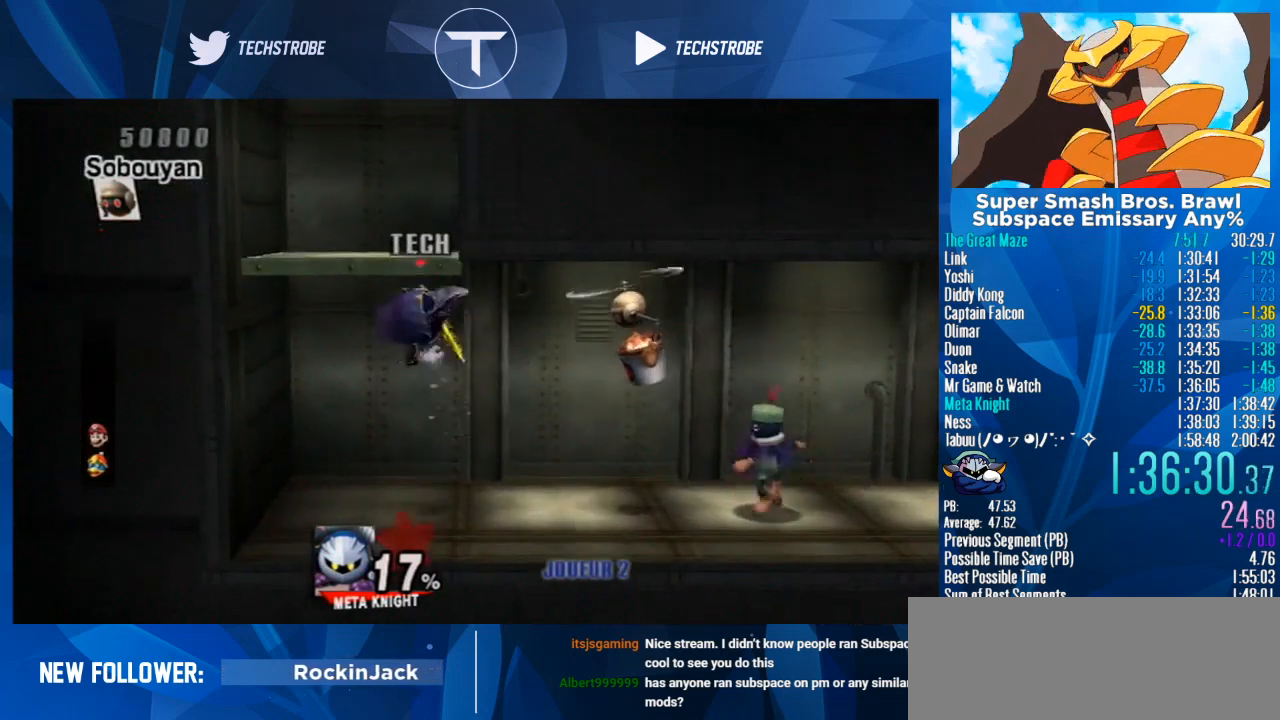
{"buttons": [], "left_stick": "up", "right_stick": "center", "events": [[100, "B", "down"], [100, "Y", "up"], [167, "B", "up"]]}
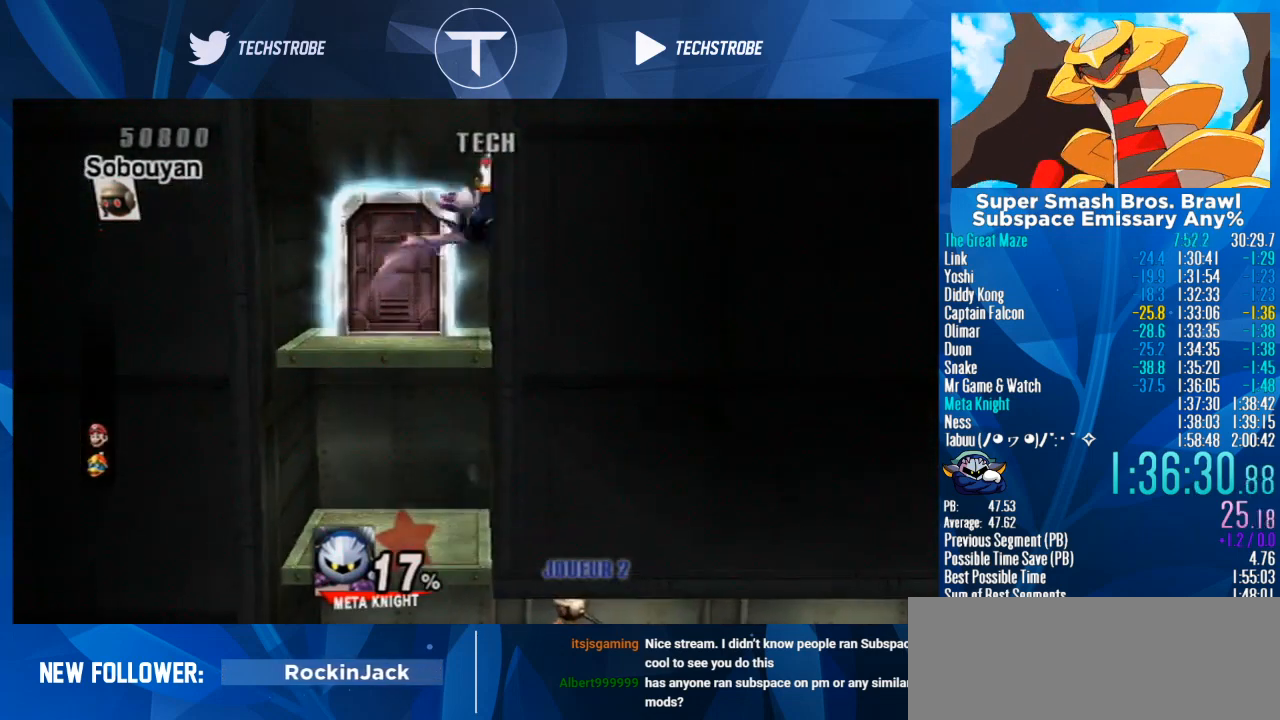
{"buttons": [], "left_stick": "up", "right_stick": "center", "events": []}
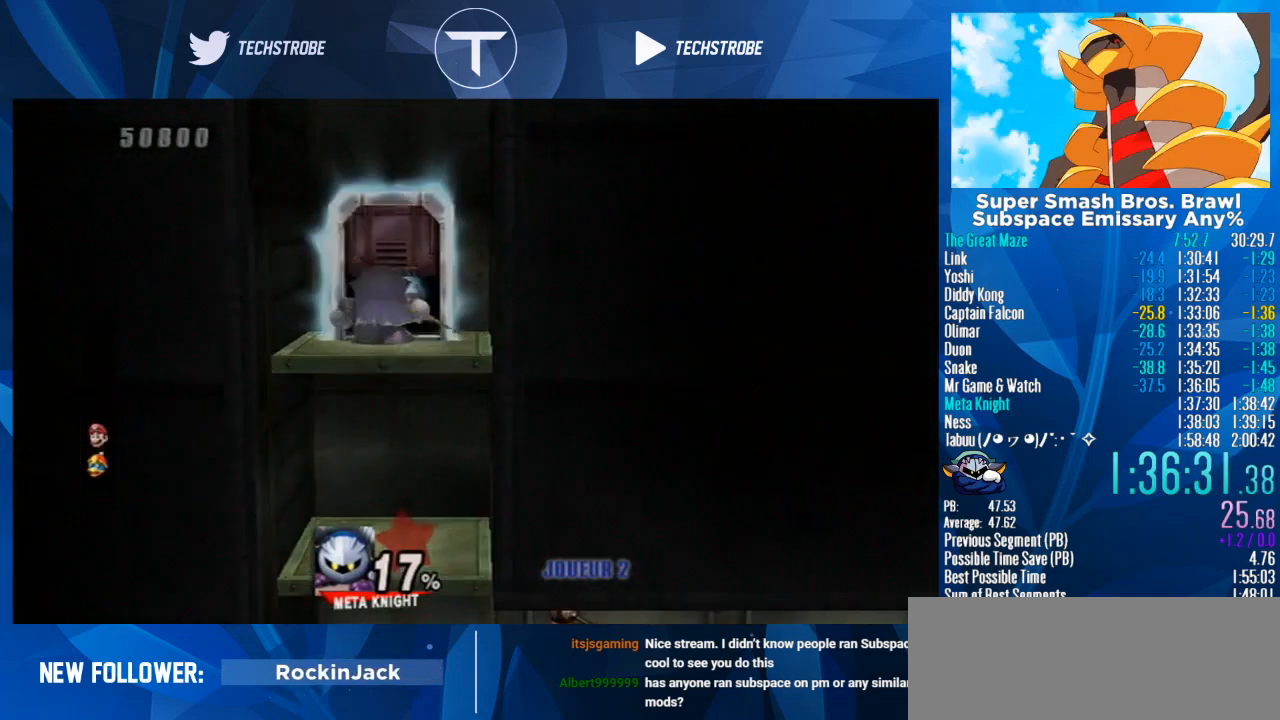
{"buttons": [], "left_stick": "right", "right_stick": "center", "events": [[33, "left_stick", "center"], [200, "left_stick", "right"]]}
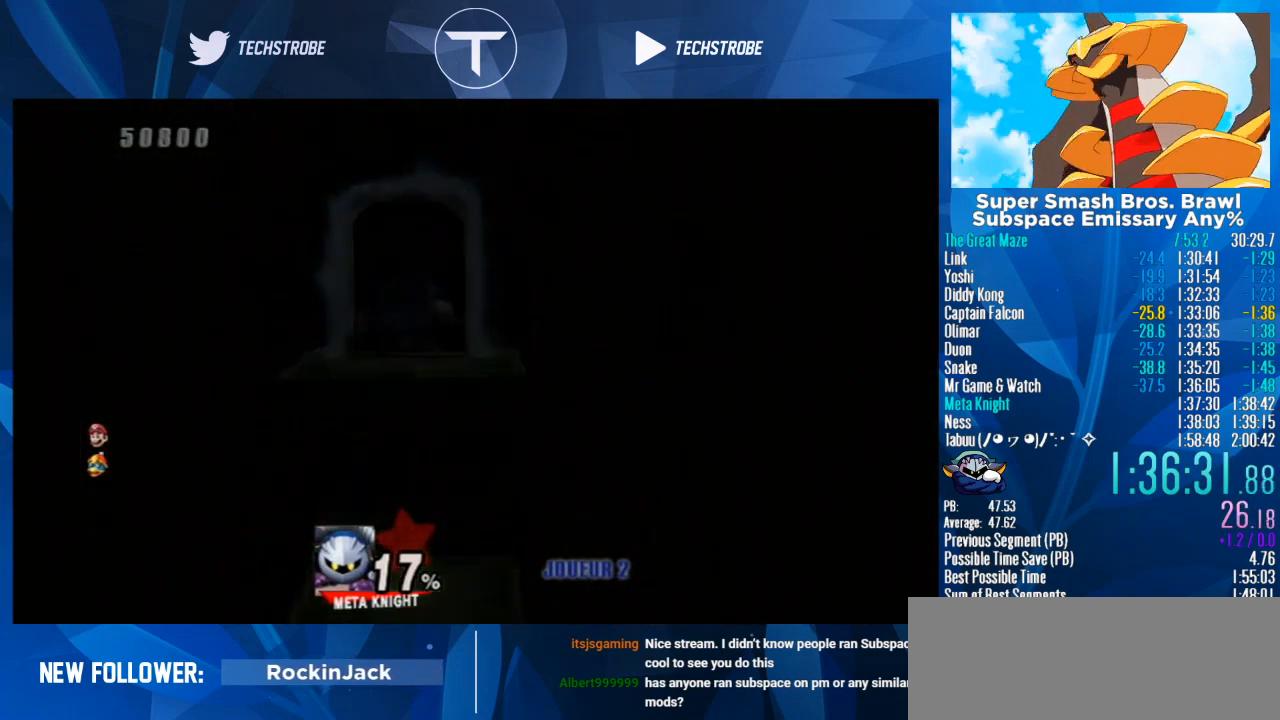
{"buttons": [], "left_stick": "right", "right_stick": "center", "events": []}
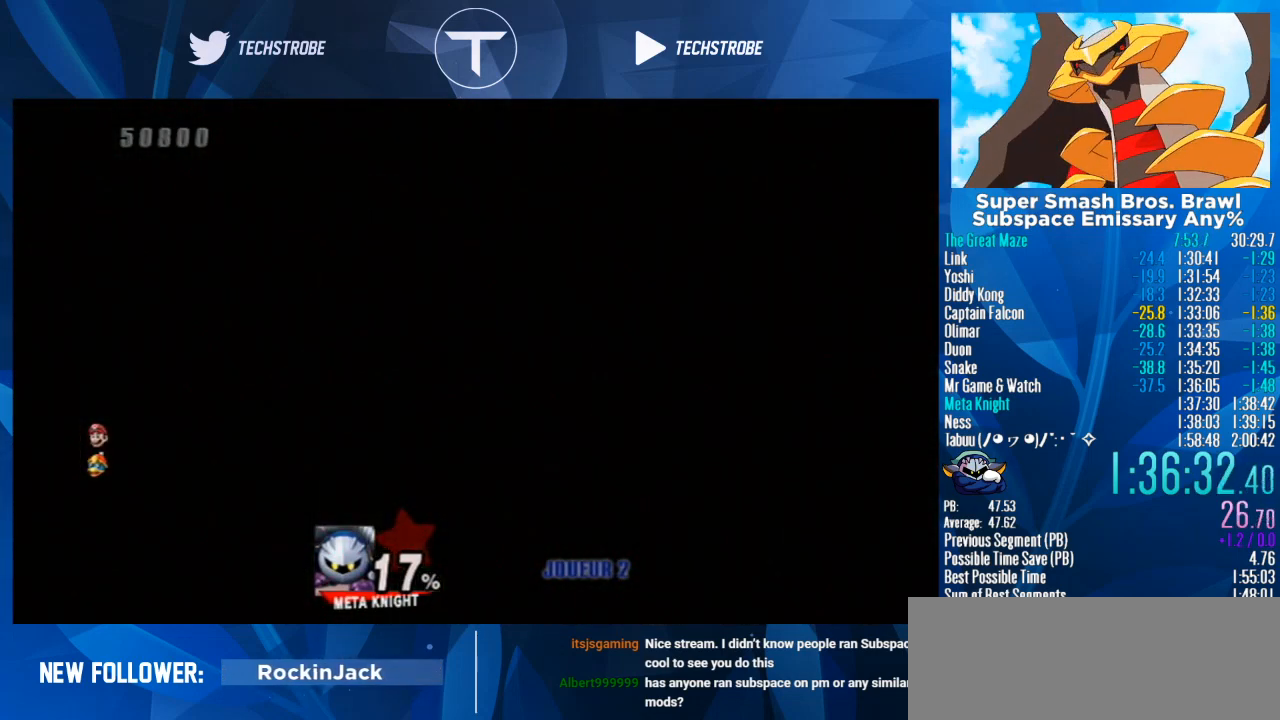
{"buttons": [], "left_stick": "right", "right_stick": "center", "events": []}
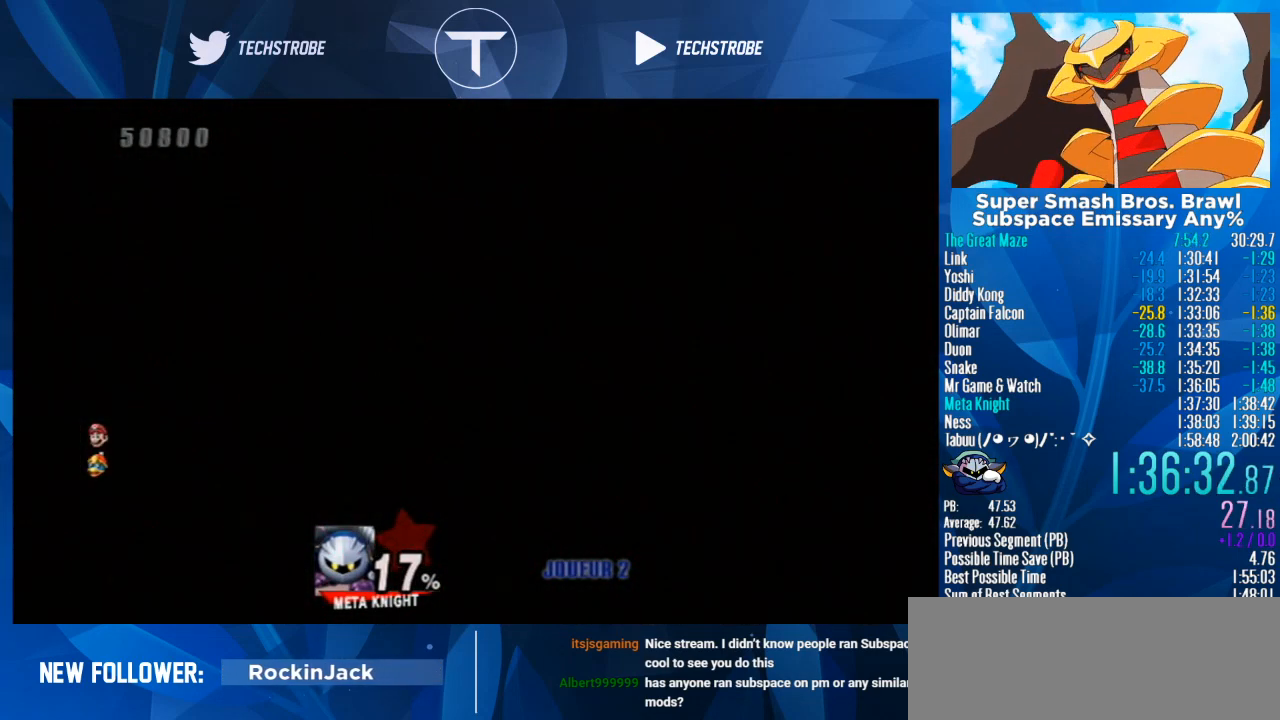
{"buttons": [], "left_stick": "right", "right_stick": "center", "events": []}
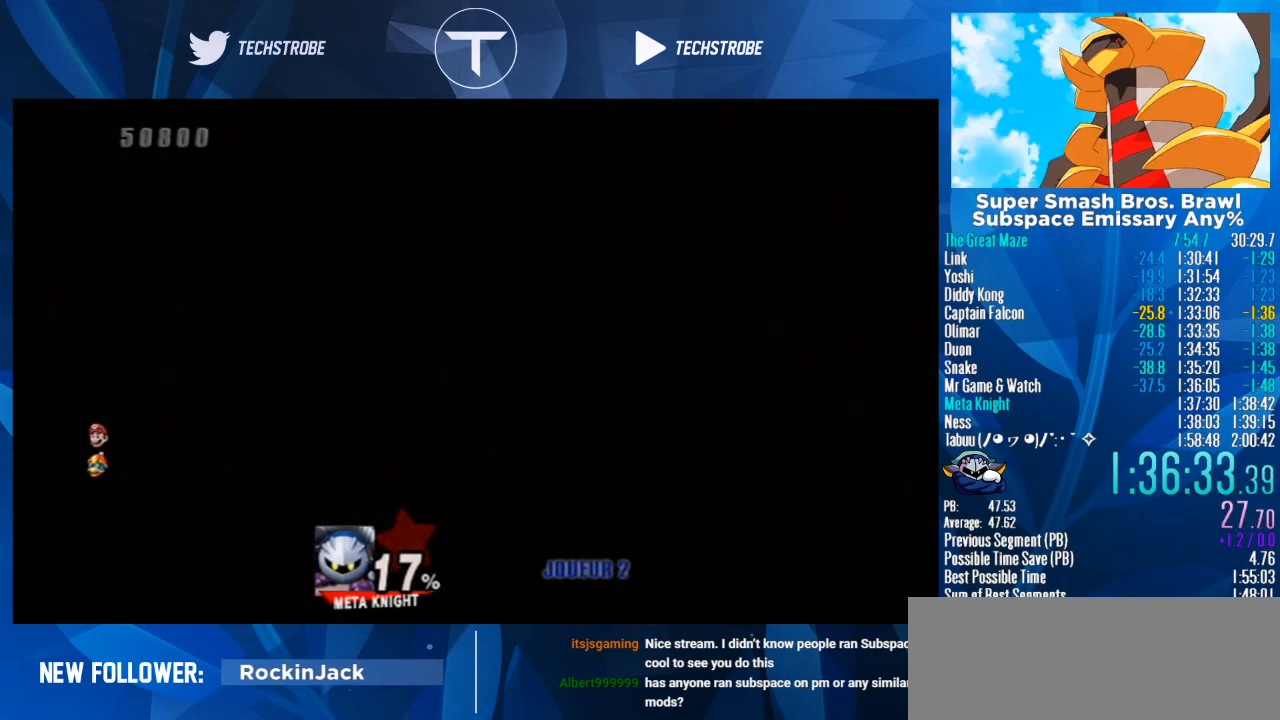
{"buttons": [], "left_stick": "right", "right_stick": "center", "events": []}
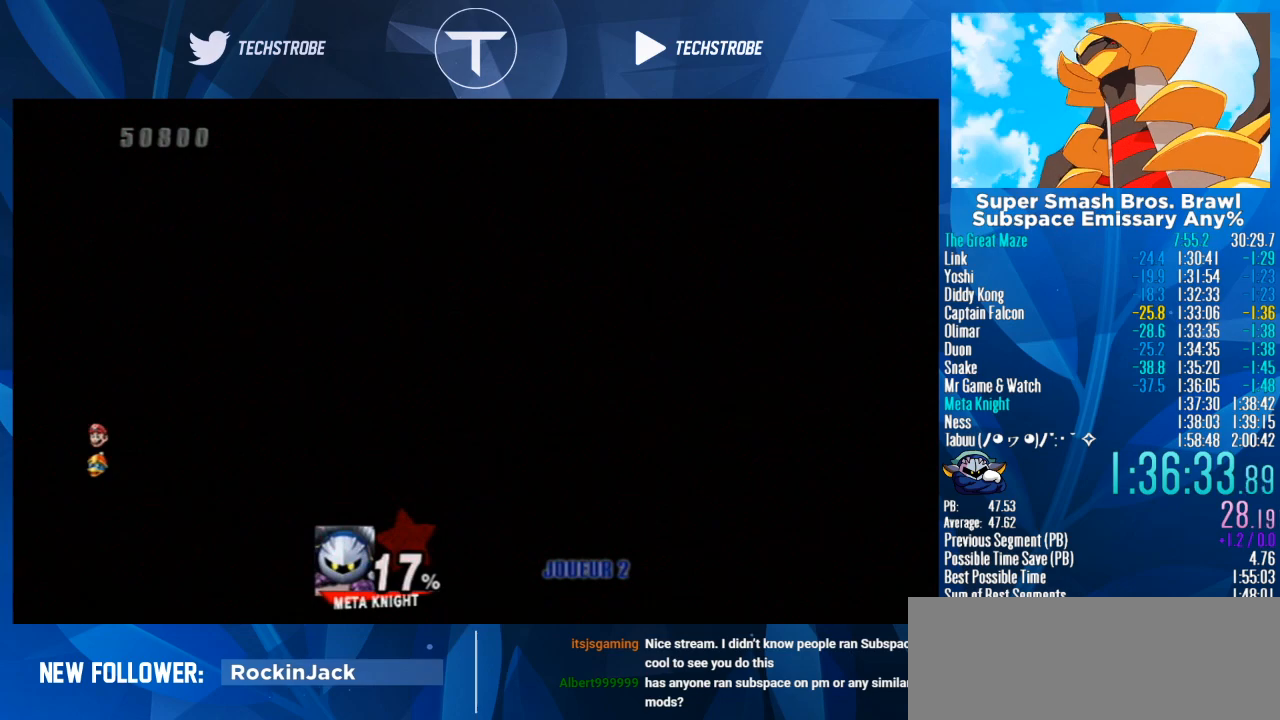
{"buttons": [], "left_stick": "right", "right_stick": "center", "events": []}
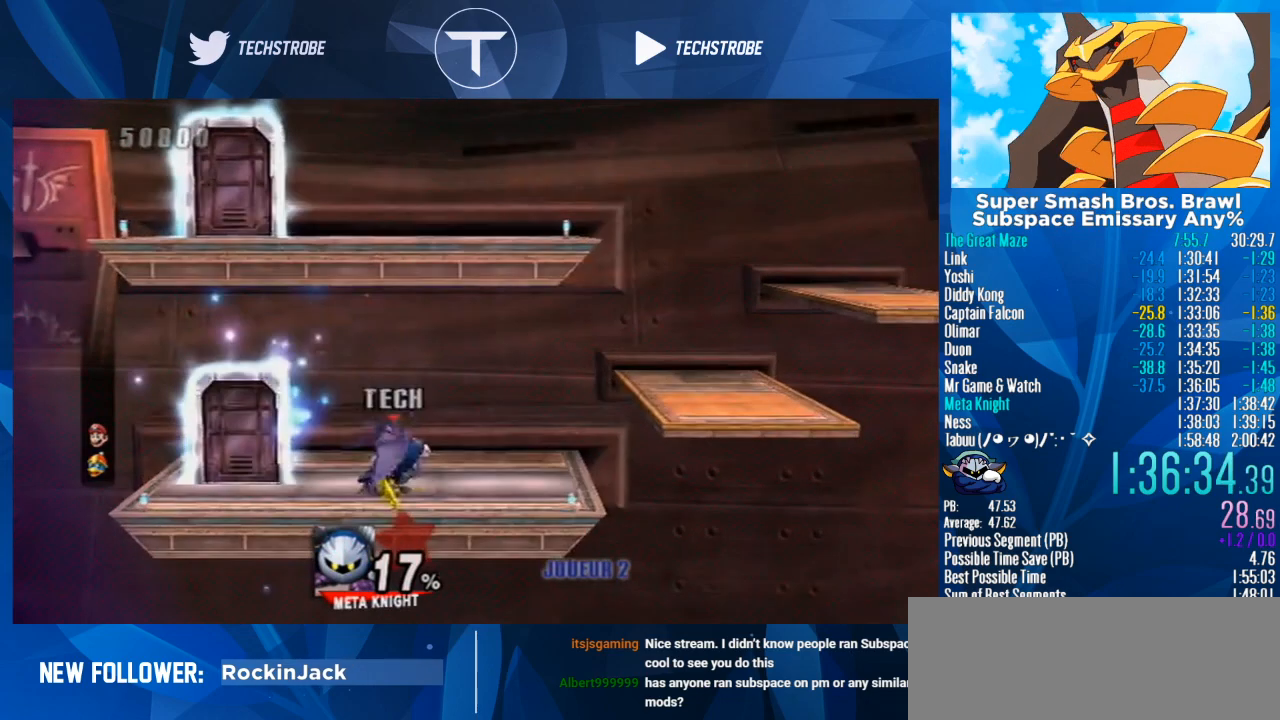
{"buttons": ["Y"], "left_stick": "right", "right_stick": "center", "events": [[467, "Y", "down"]]}
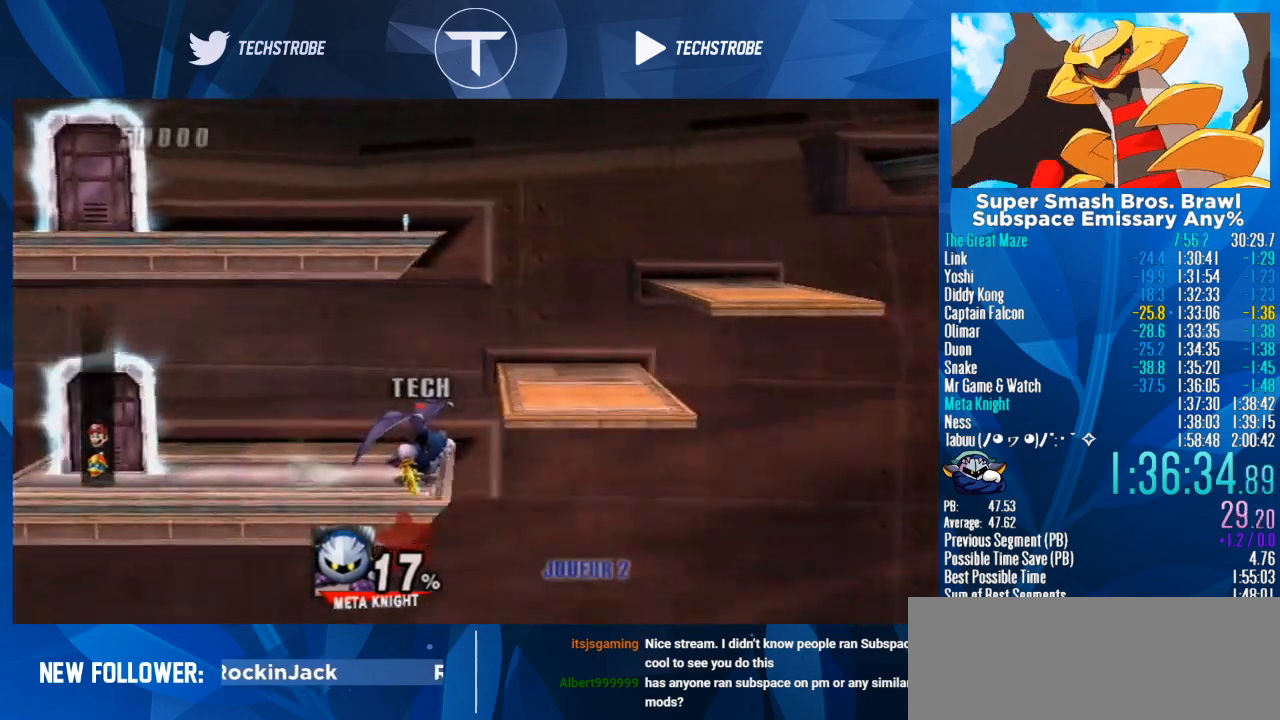
{"buttons": ["B"], "left_stick": "center", "right_stick": "center", "events": [[100, "Y", "up"], [300, "Y", "down"], [400, "Y", "up"], [433, "left_stick", "center"], [500, "B", "down"]]}
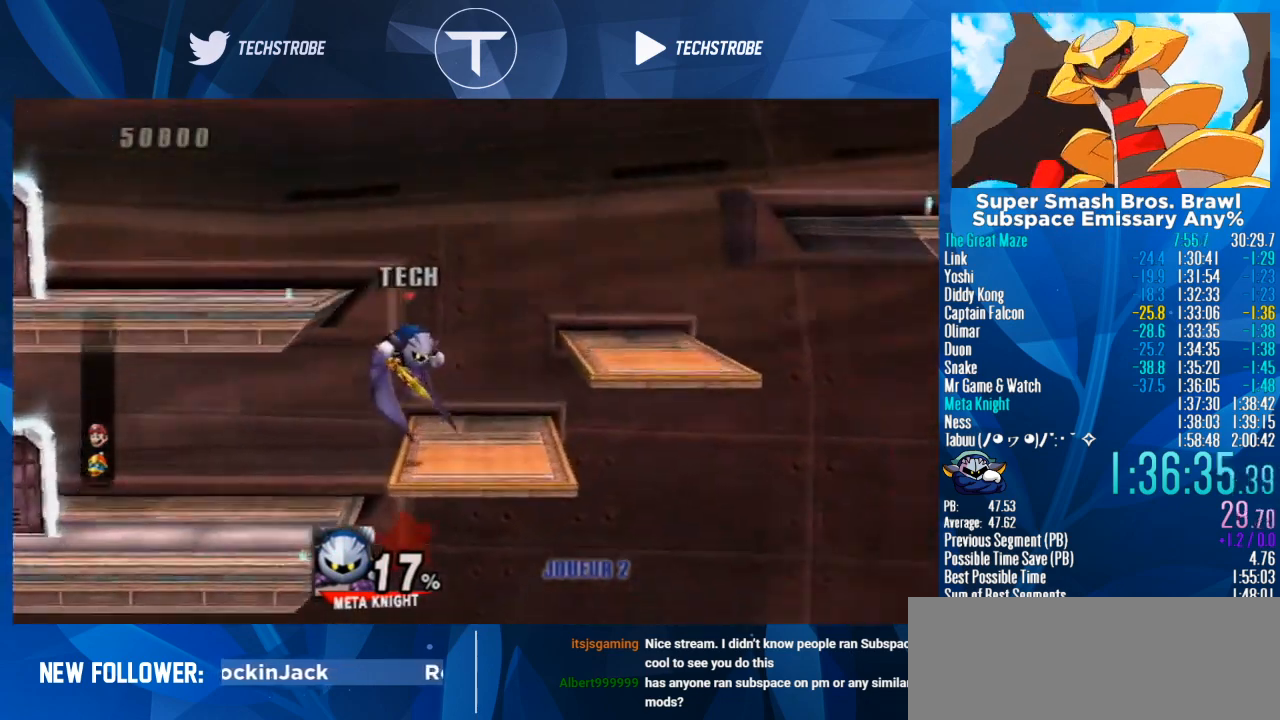
{"buttons": ["B"], "left_stick": "right", "right_stick": "center", "events": [[67, "B", "up"], [67, "left_stick", "right"], [100, "B", "down"], [167, "B", "up"], [233, "B", "down"], [300, "B", "up"], [367, "B", "down"], [433, "B", "up"], [500, "B", "down"]]}
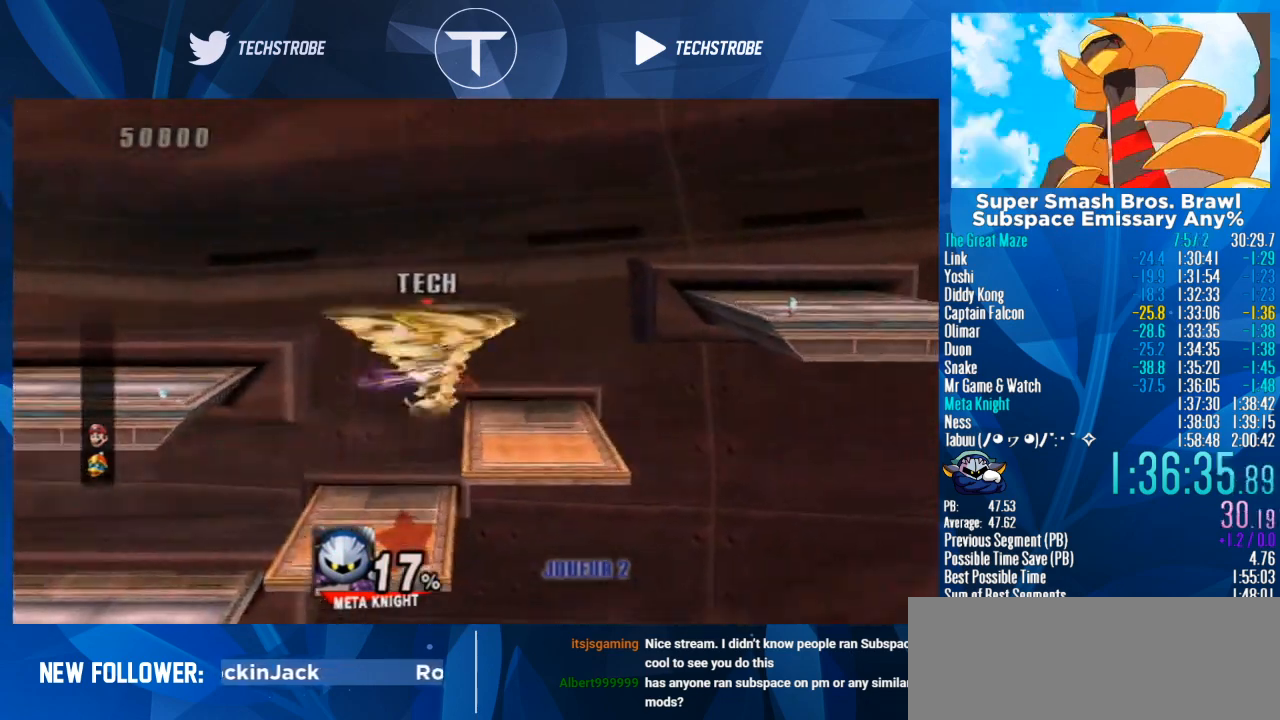
{"buttons": [], "left_stick": "right", "right_stick": "center", "events": [[67, "B", "up"], [100, "B", "down"], [167, "B", "up"], [200, "B", "down"], [300, "B", "up"], [367, "B", "down"], [433, "B", "up"]]}
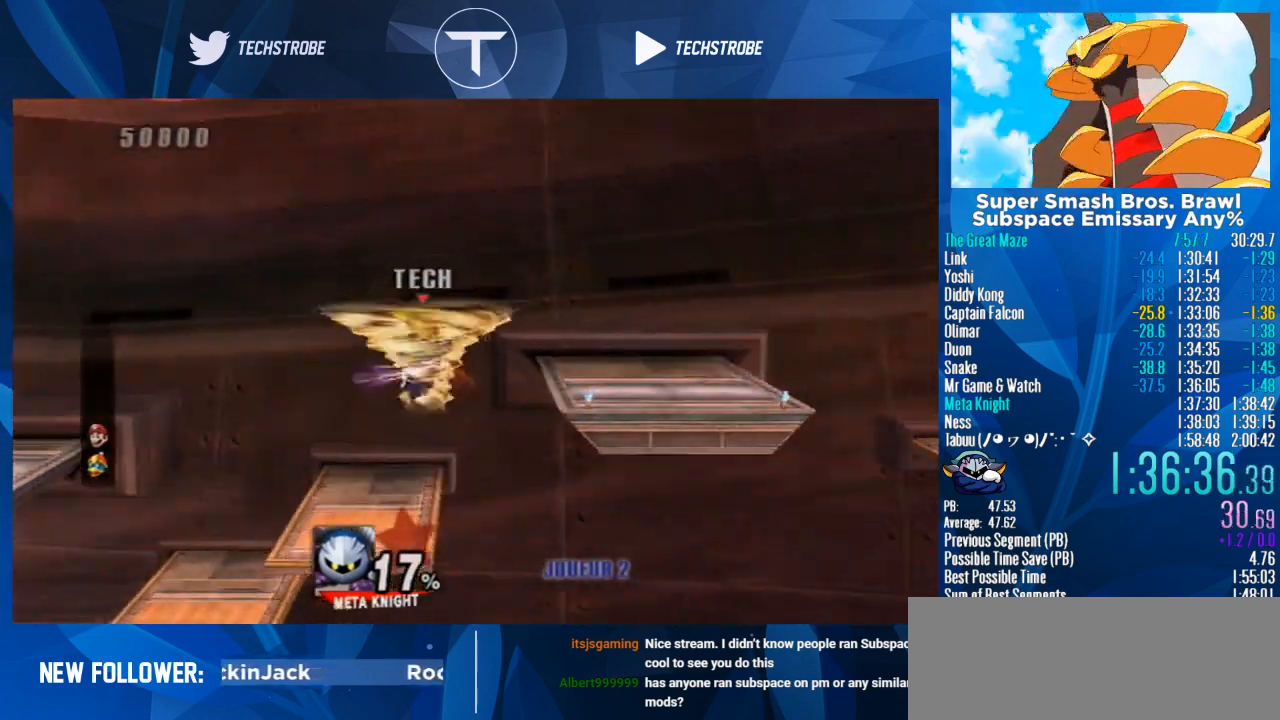
{"buttons": [], "left_stick": "center", "right_stick": "center", "events": [[400, "left_stick", "center"]]}
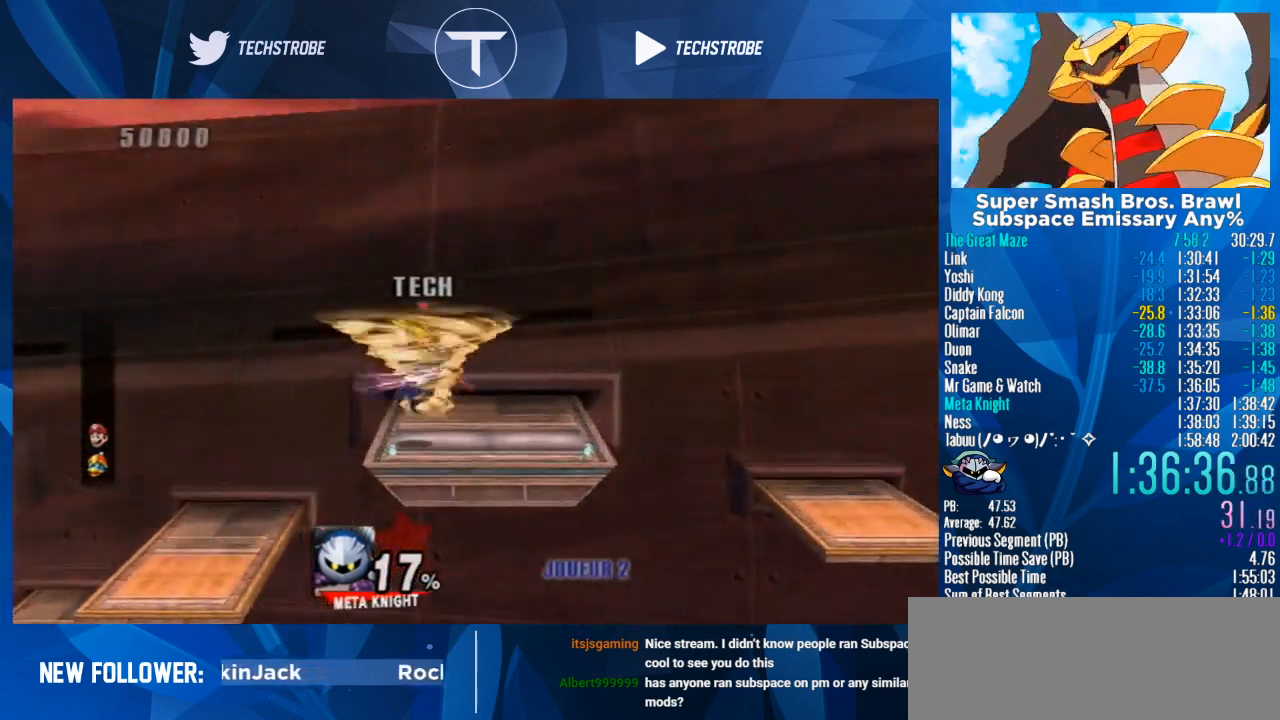
{"buttons": [], "left_stick": "center", "right_stick": "center", "events": []}
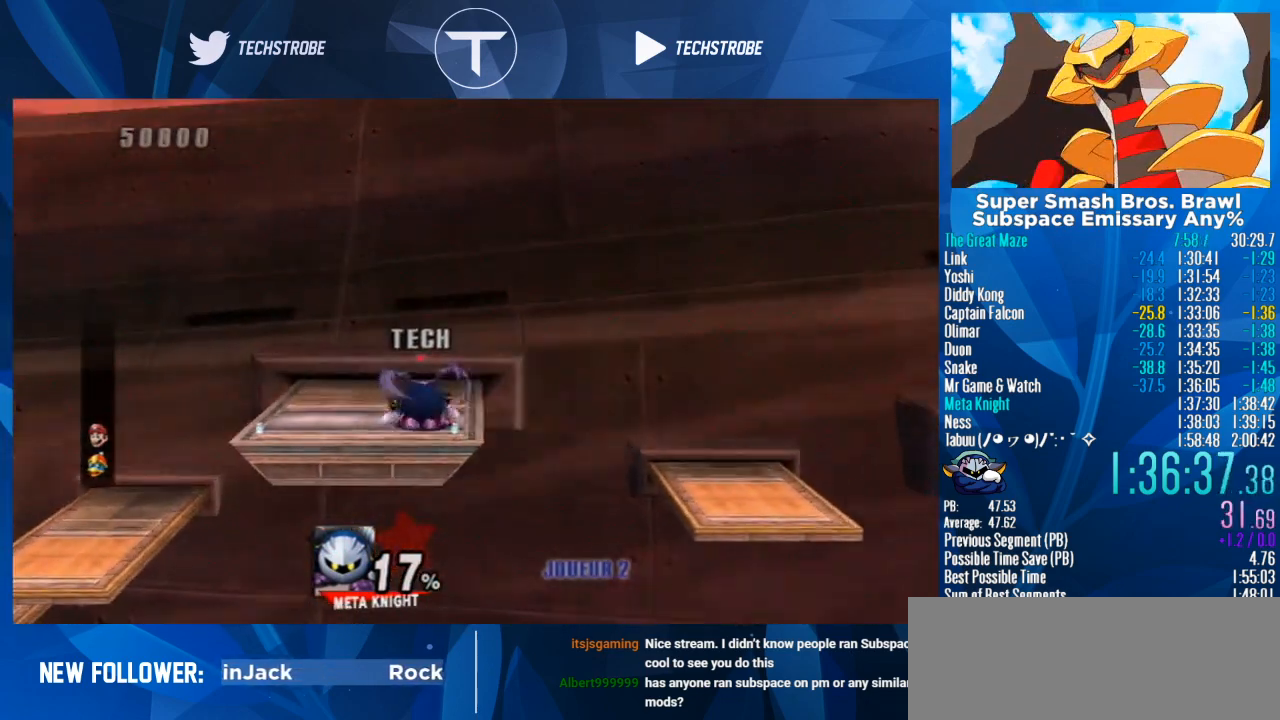
{"buttons": [], "left_stick": "right", "right_stick": "center", "events": [[200, "left_stick", "right"], [300, "Y", "down"], [467, "Y", "up"]]}
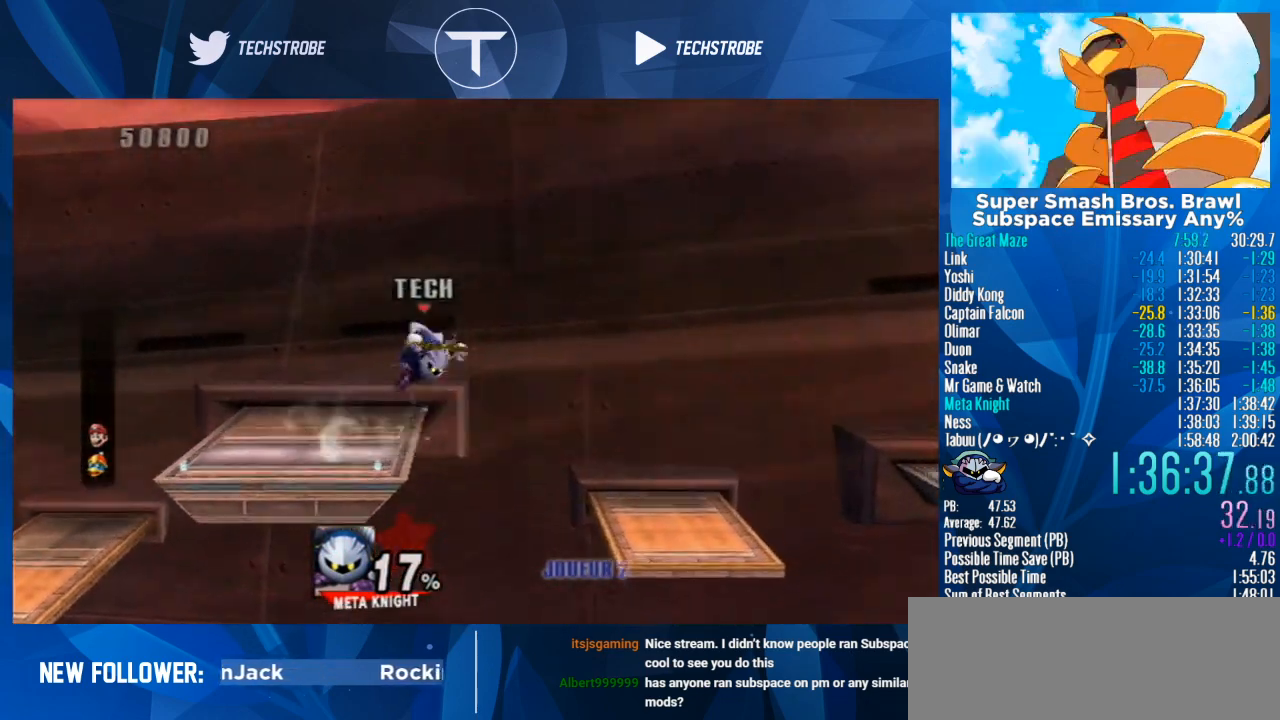
{"buttons": [], "left_stick": "down", "right_stick": "center", "events": [[100, "Y", "down"], [100, "left_stick", "up"], [133, "B", "down"], [167, "Y", "up"], [233, "B", "up"], [467, "left_stick", "down"]]}
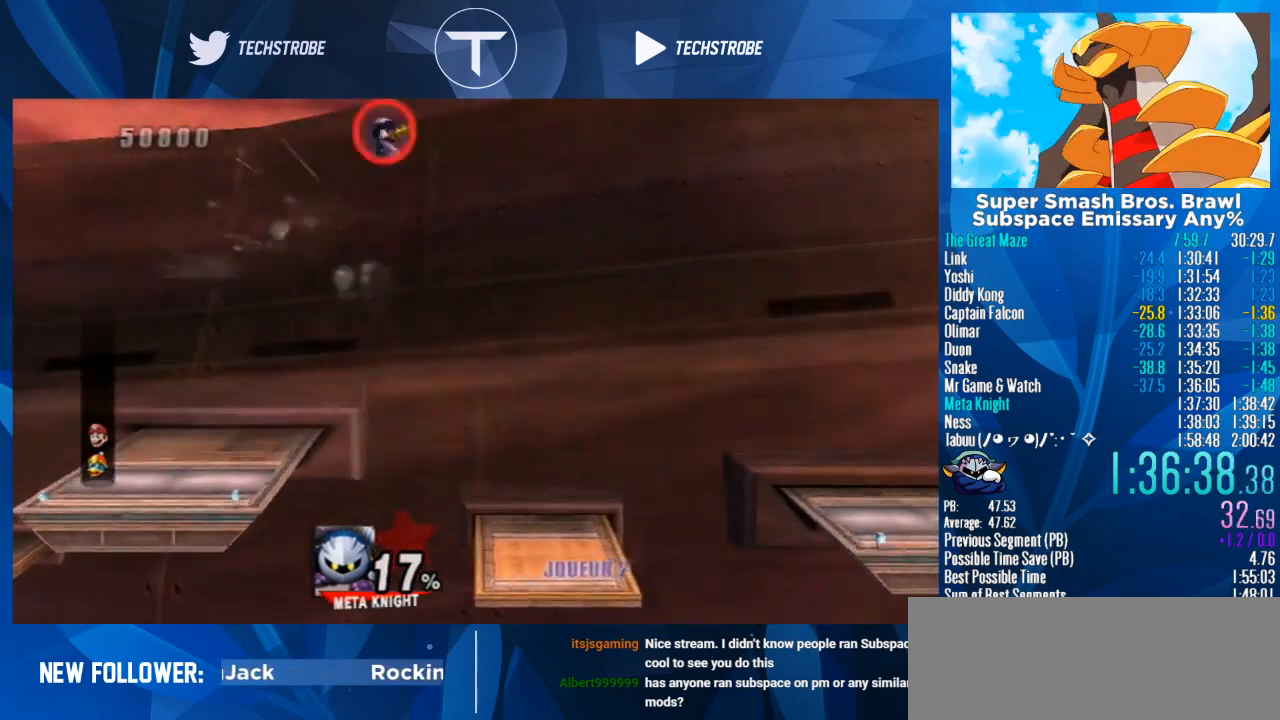
{"buttons": [], "left_stick": "down", "right_stick": "center", "events": []}
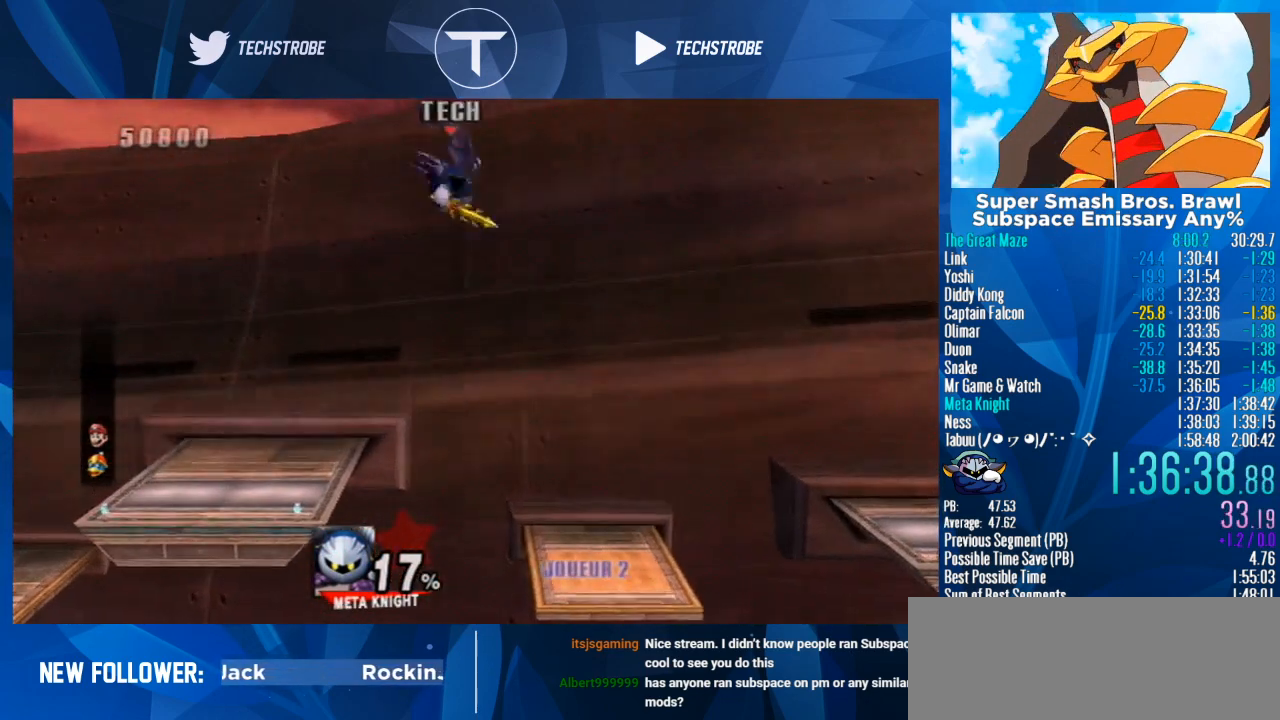
{"buttons": [], "left_stick": "center", "right_stick": "center", "events": [[133, "left_stick", "center"], [200, "left_stick", "up"], [433, "left_stick", "center"]]}
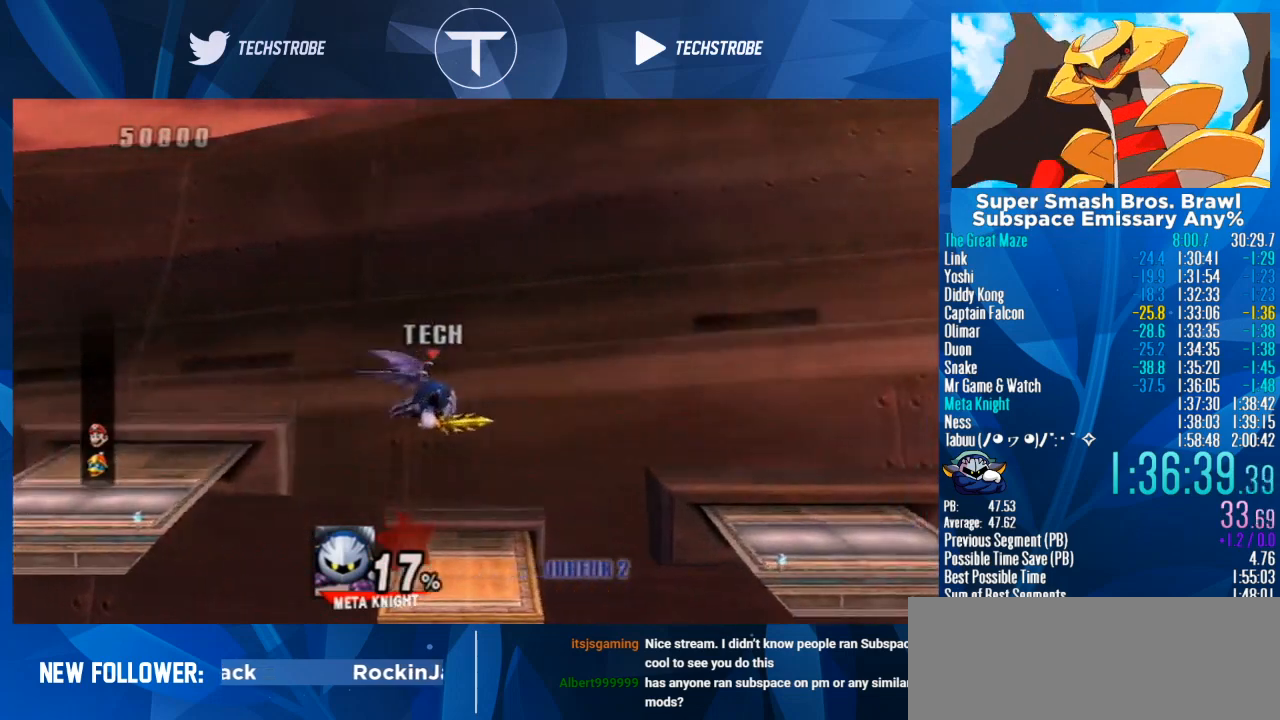
{"buttons": [], "left_stick": "center", "right_stick": "center", "events": []}
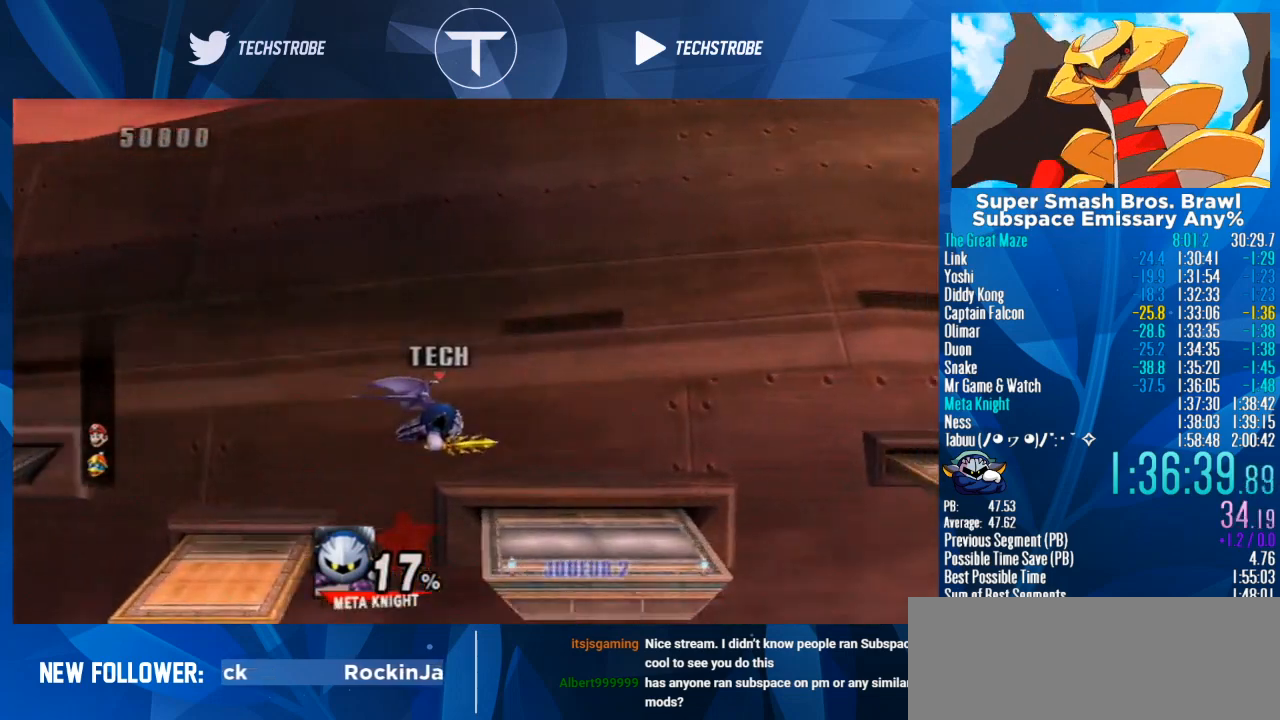
{"buttons": [], "left_stick": "center", "right_stick": "center", "events": []}
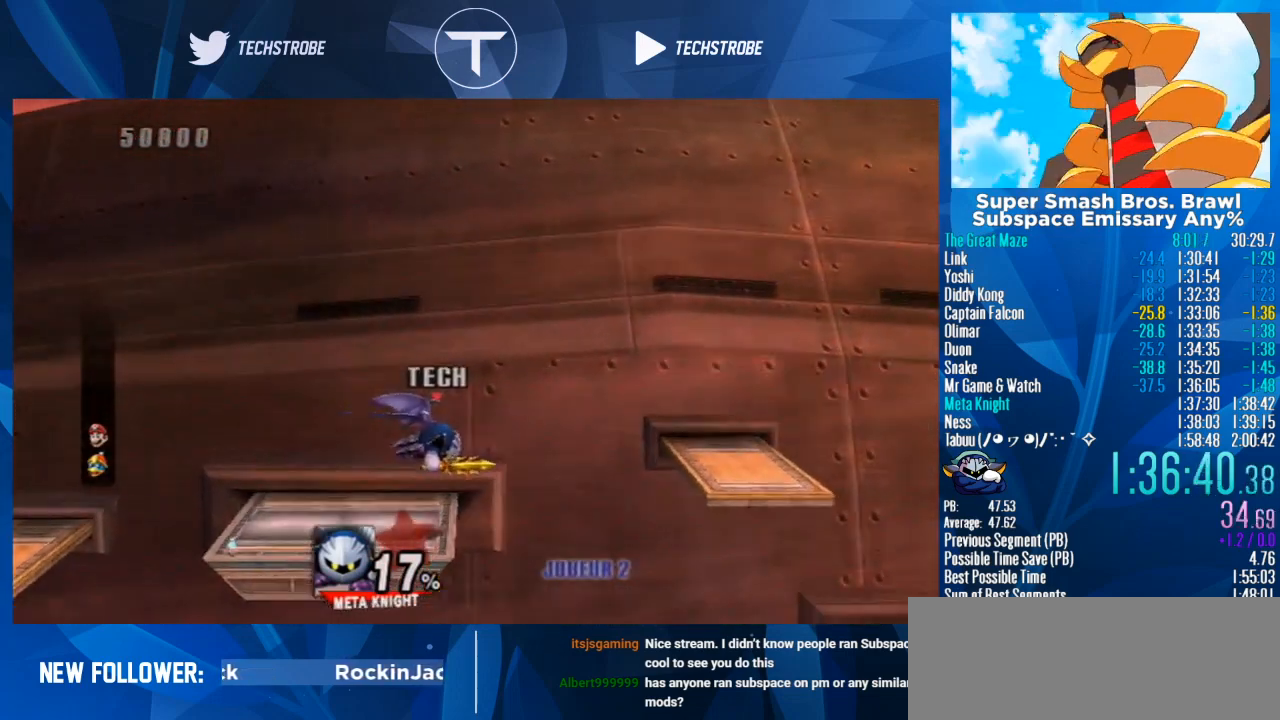
{"buttons": [], "left_stick": "center", "right_stick": "center", "events": []}
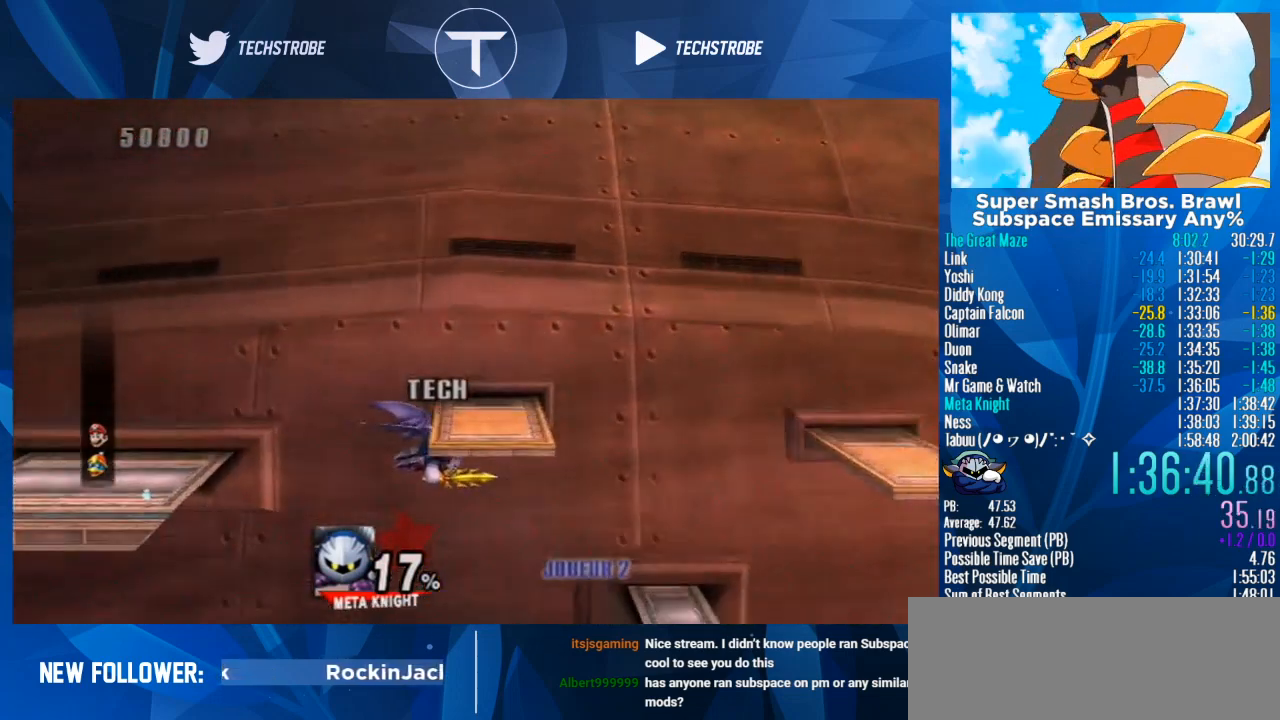
{"buttons": [], "left_stick": "center", "right_stick": "center", "events": []}
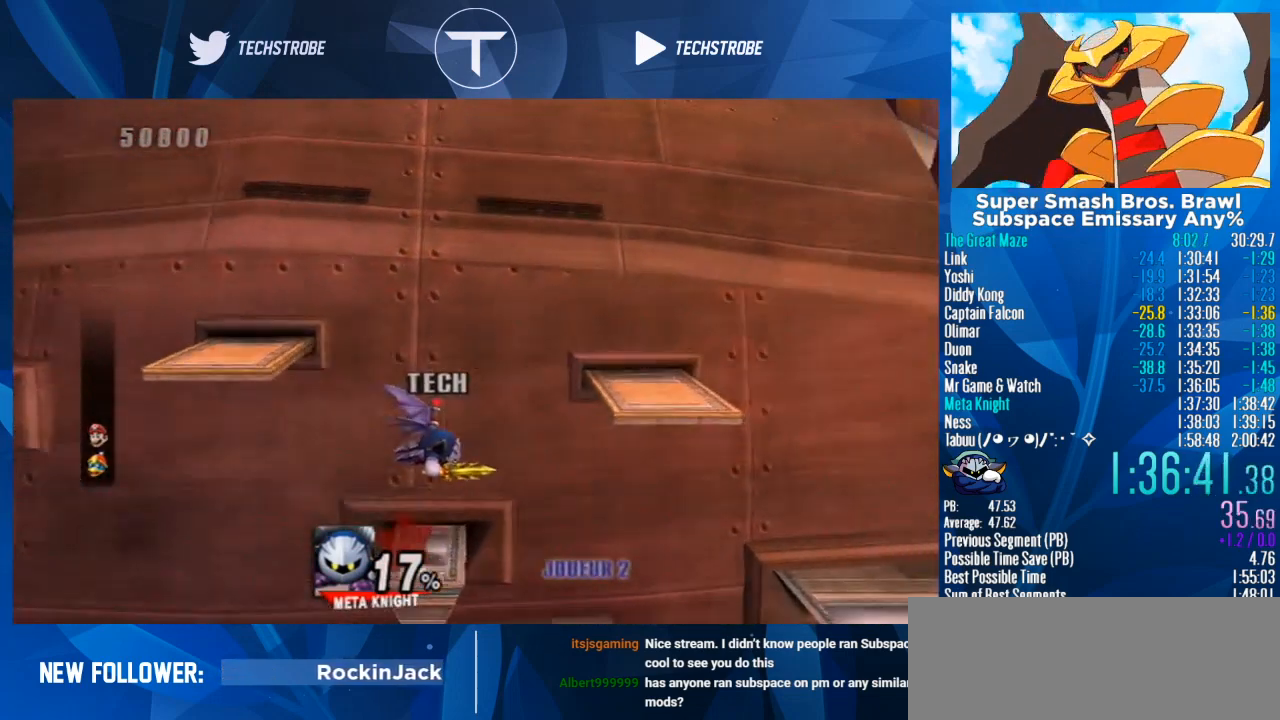
{"buttons": [], "left_stick": "center", "right_stick": "center", "events": []}